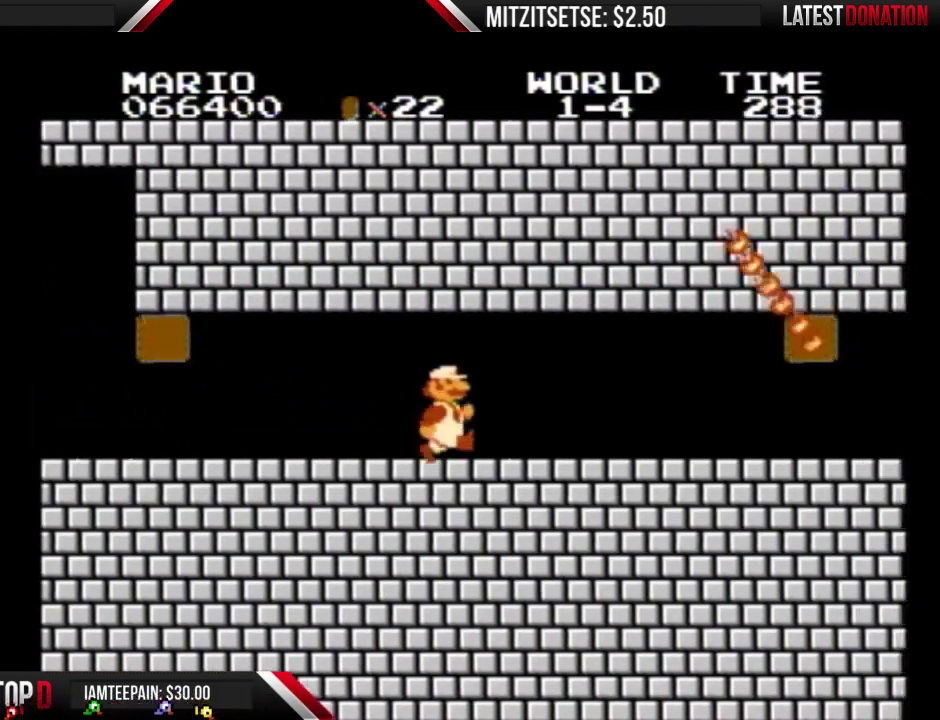
Gameplay with a controller (Nintendo layout); each line is a JSON object with the inputs held at the frame after it. "events" lists button and stick changes between this image and that frame as [ms after this image, input, new state], when the widget could be followed in between. Not read: L3 R3.
{"buttons": ["B", "DPAD_RIGHT"], "events": []}
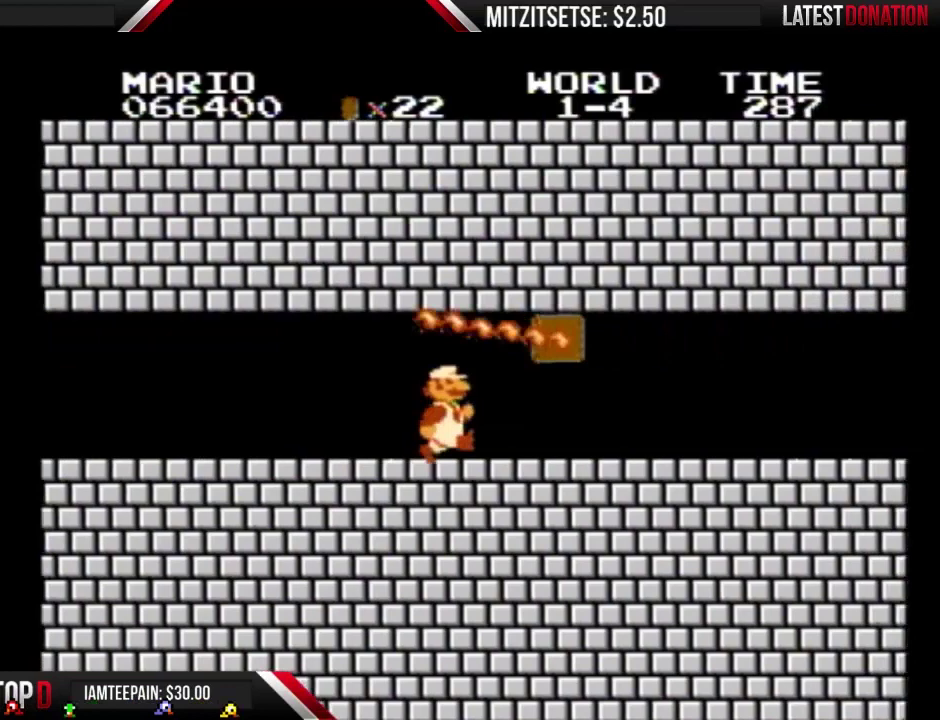
{"buttons": ["B", "DPAD_RIGHT"], "events": []}
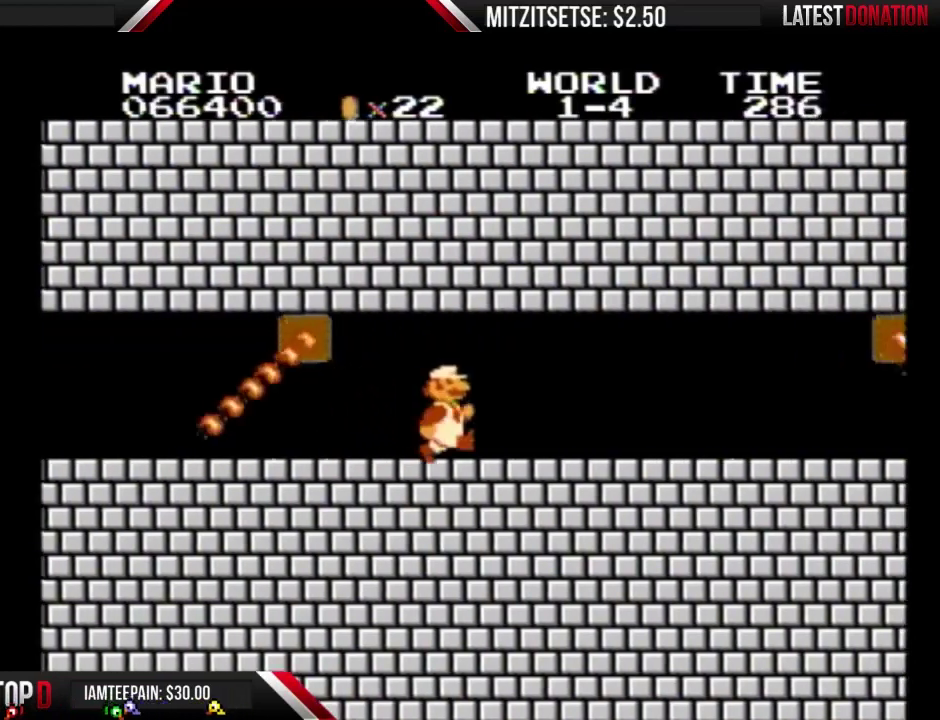
{"buttons": ["B", "DPAD_RIGHT"], "events": []}
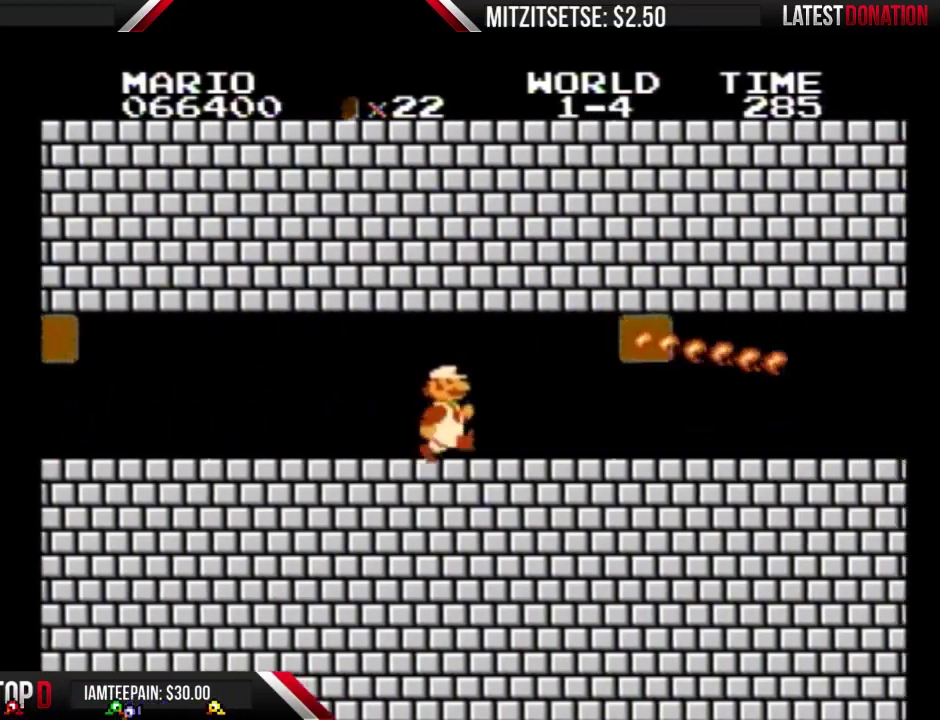
{"buttons": ["B", "DPAD_RIGHT"], "events": []}
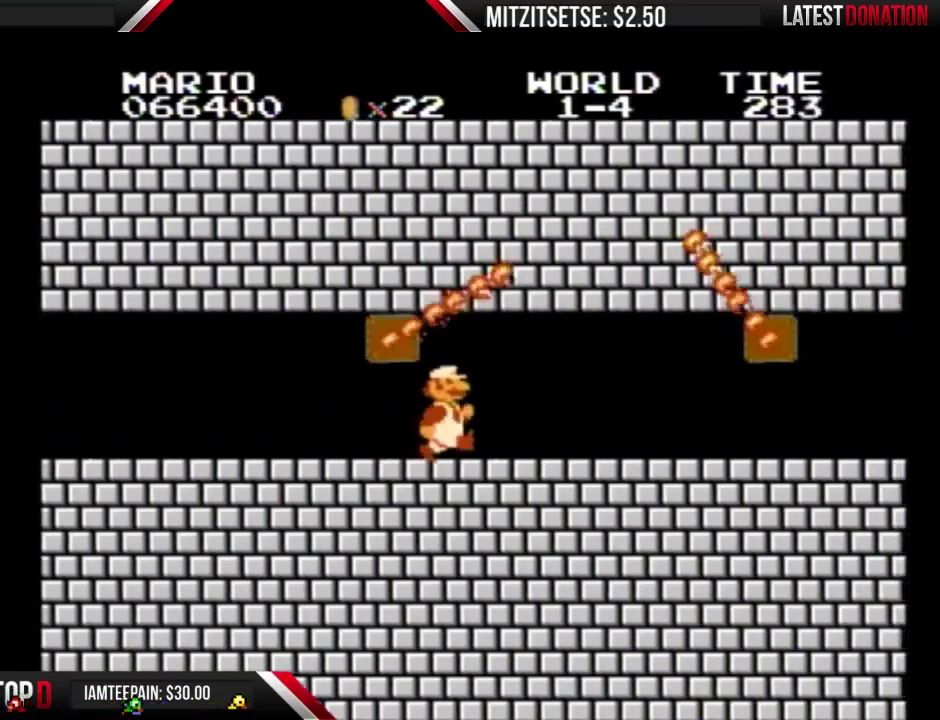
{"buttons": ["B", "DPAD_RIGHT"], "events": []}
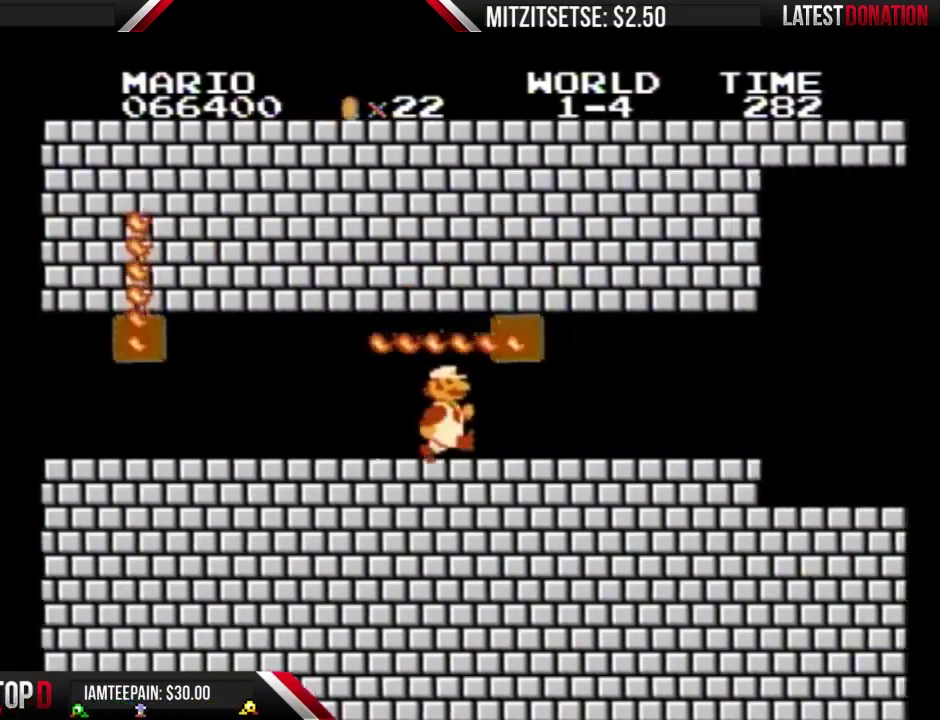
{"buttons": ["B", "DPAD_RIGHT"], "events": []}
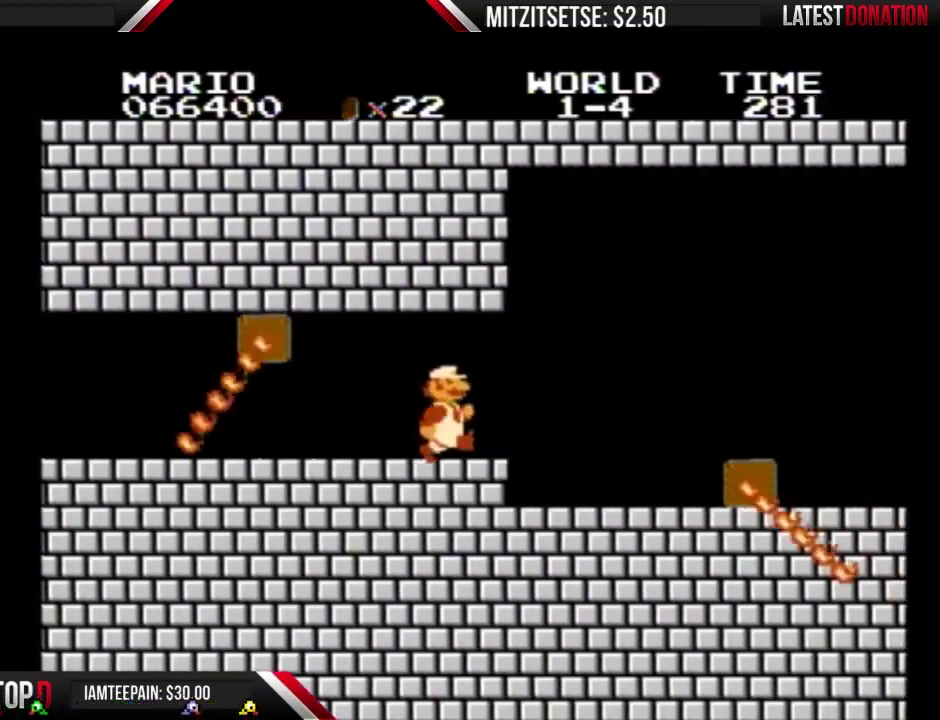
{"buttons": ["B", "DPAD_RIGHT"], "events": []}
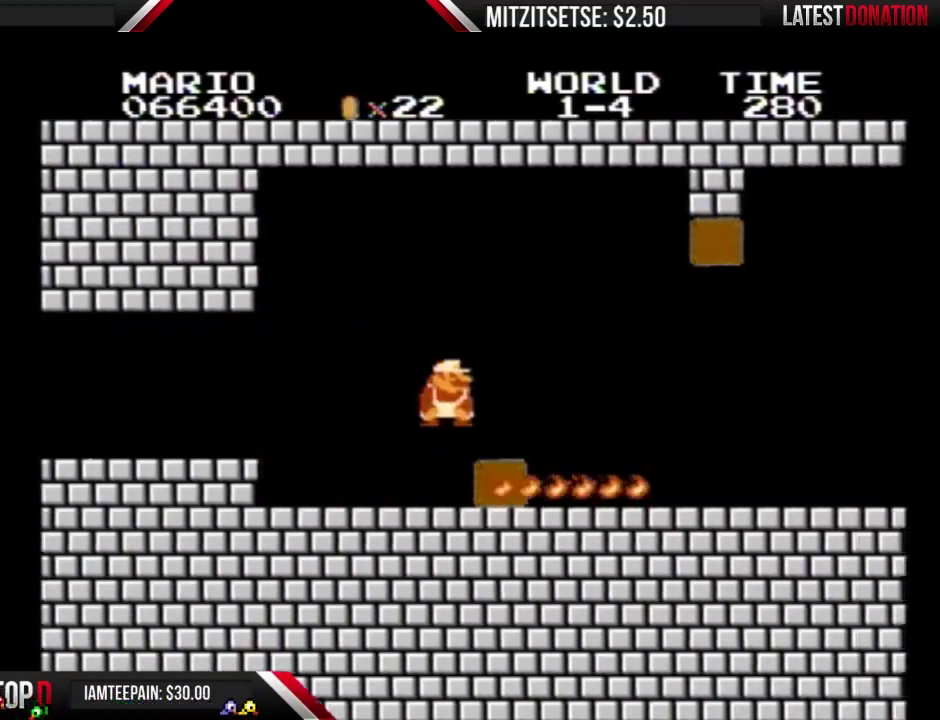
{"buttons": ["B"], "events": [[33, "DPAD_RIGHT", "up"], [67, "DPAD_DOWN", "down"], [100, "A", "down"], [200, "DPAD_DOWN", "up"], [200, "DPAD_RIGHT", "down"], [400, "A", "up"], [500, "DPAD_RIGHT", "up"]]}
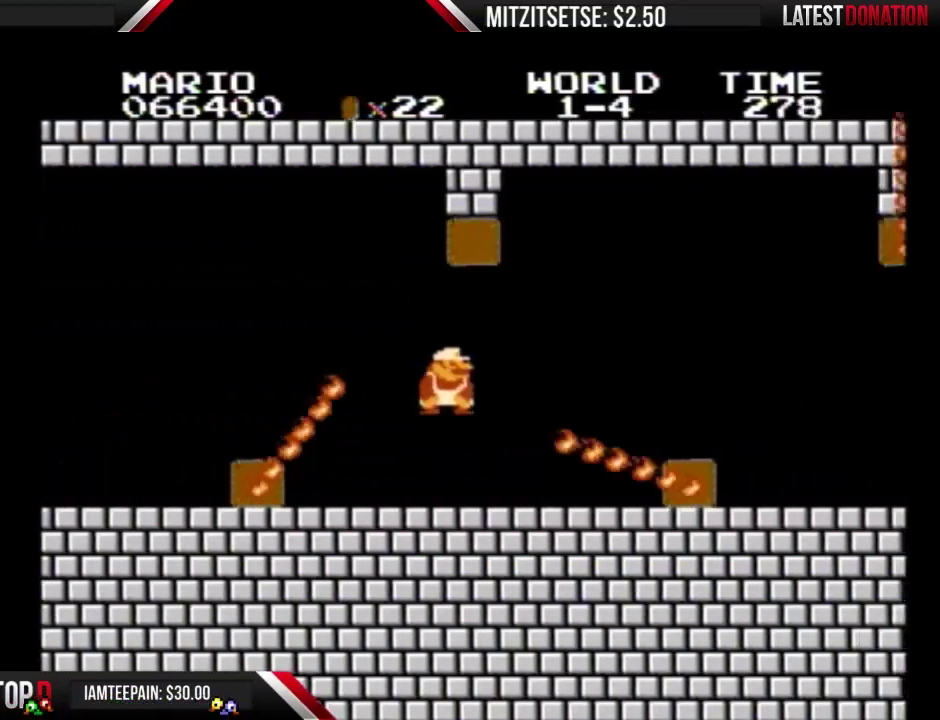
{"buttons": ["A", "B", "DPAD_RIGHT"], "events": [[33, "DPAD_LEFT", "down"], [267, "DPAD_LEFT", "up"], [267, "DPAD_RIGHT", "down"], [300, "DPAD_DOWN", "down"], [333, "DPAD_RIGHT", "up"], [367, "A", "down"], [433, "DPAD_DOWN", "up"], [433, "DPAD_RIGHT", "down"]]}
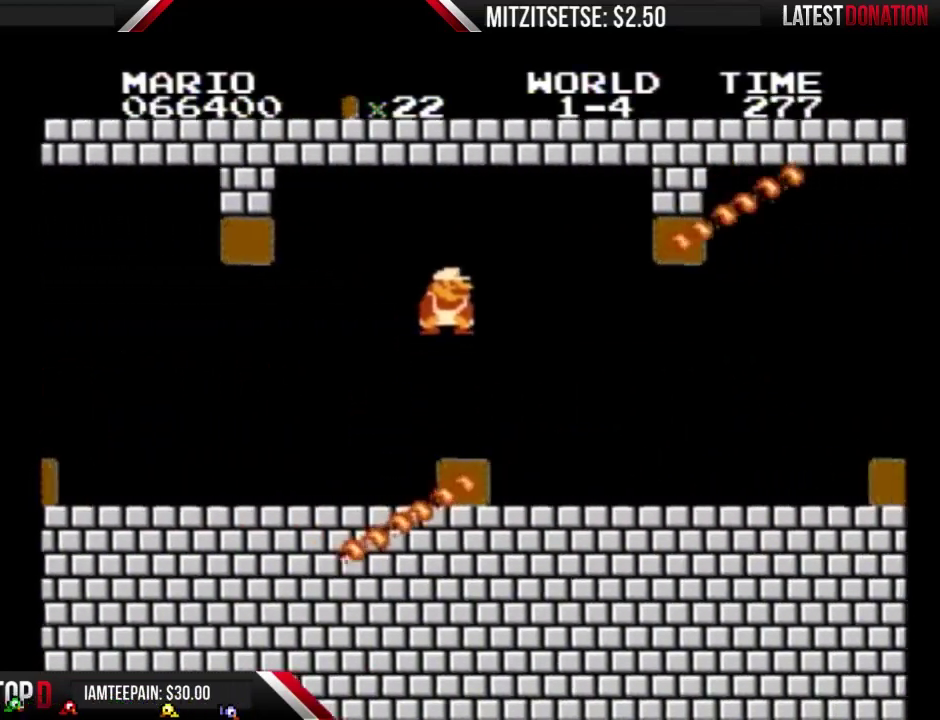
{"buttons": ["B", "DPAD_RIGHT"], "events": [[67, "A", "up"]]}
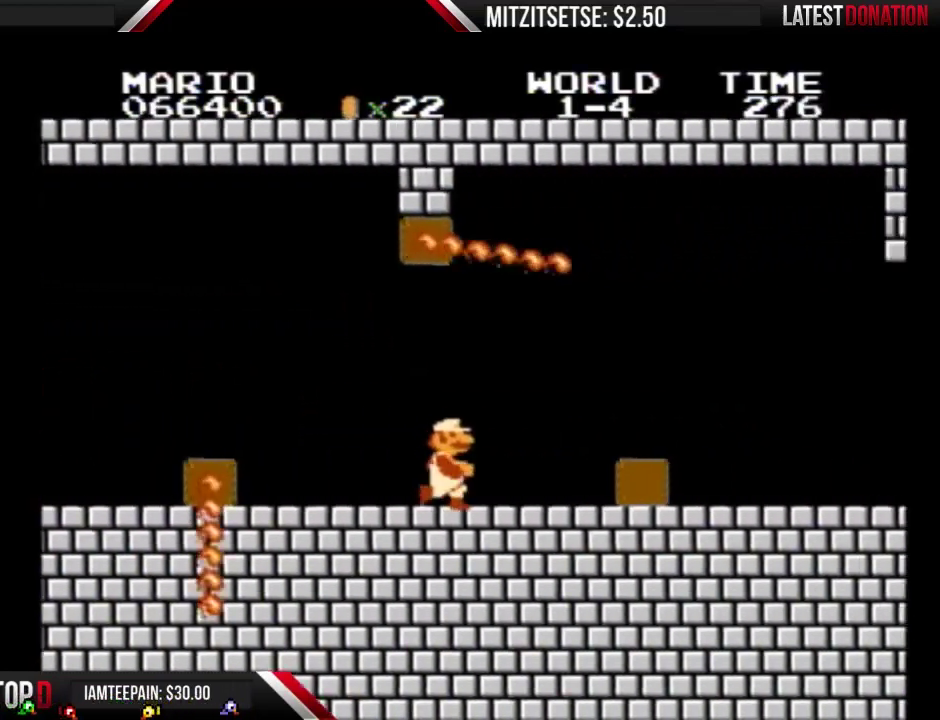
{"buttons": ["B", "DPAD_RIGHT"], "events": [[333, "DPAD_DOWN", "down"], [333, "DPAD_RIGHT", "up"], [400, "A", "down"], [433, "DPAD_DOWN", "up"], [433, "DPAD_RIGHT", "down"], [467, "A", "up"]]}
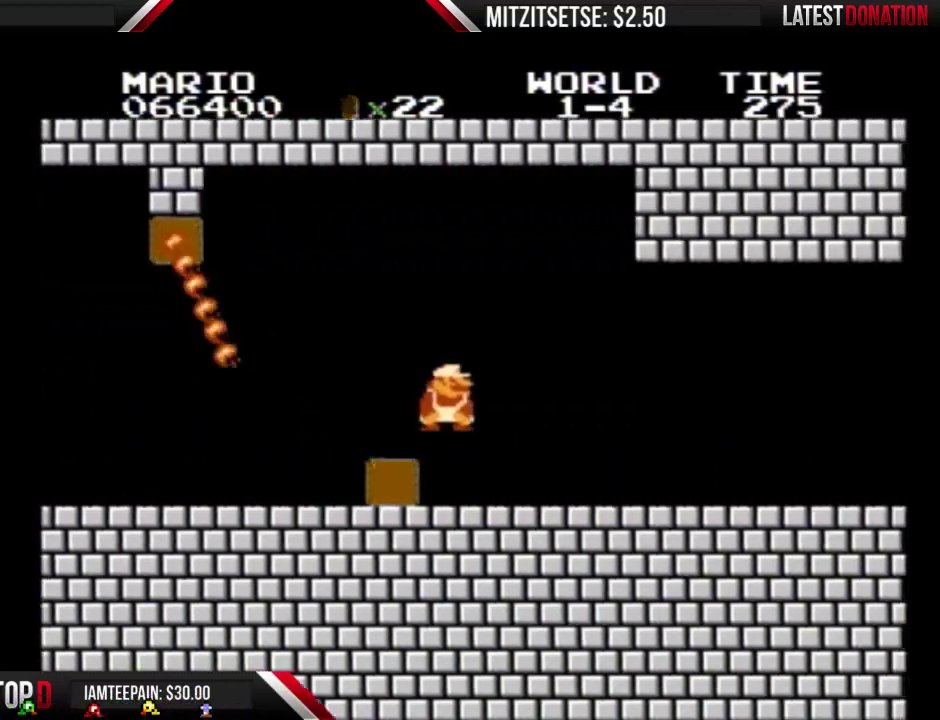
{"buttons": ["B", "DPAD_RIGHT"], "events": []}
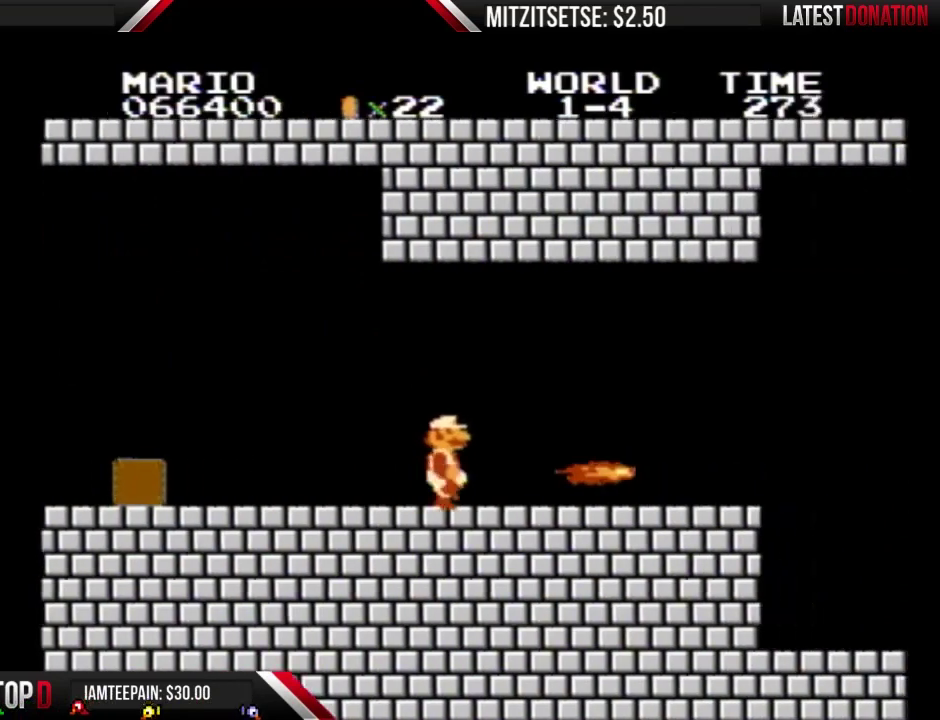
{"buttons": ["B", "DPAD_RIGHT"], "events": [[200, "A", "down"], [300, "A", "up"]]}
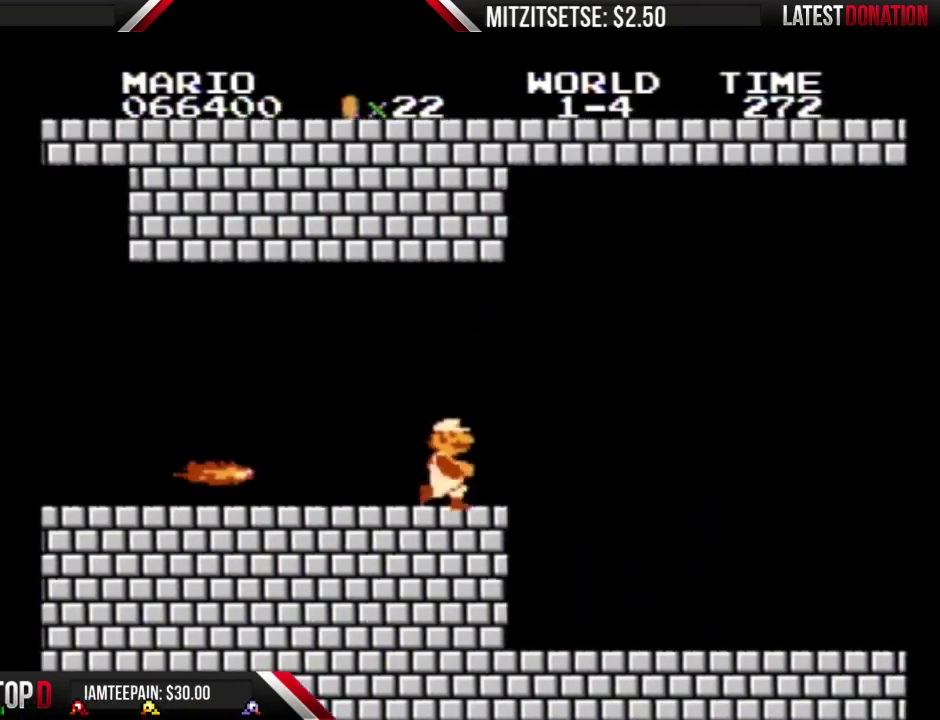
{"buttons": ["B", "DPAD_RIGHT"], "events": []}
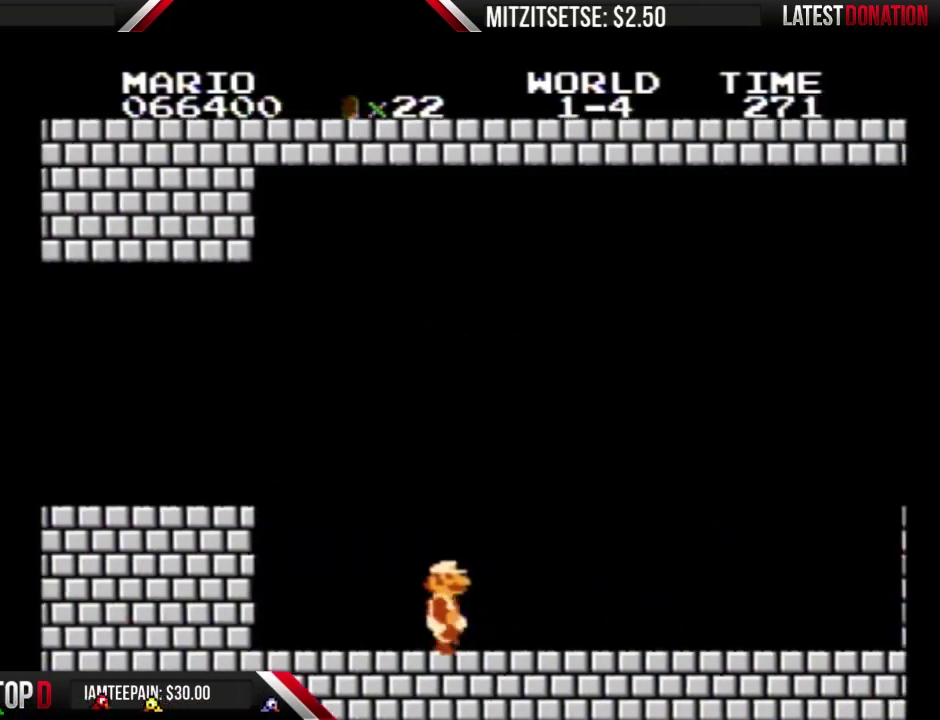
{"buttons": ["B", "DPAD_RIGHT"], "events": []}
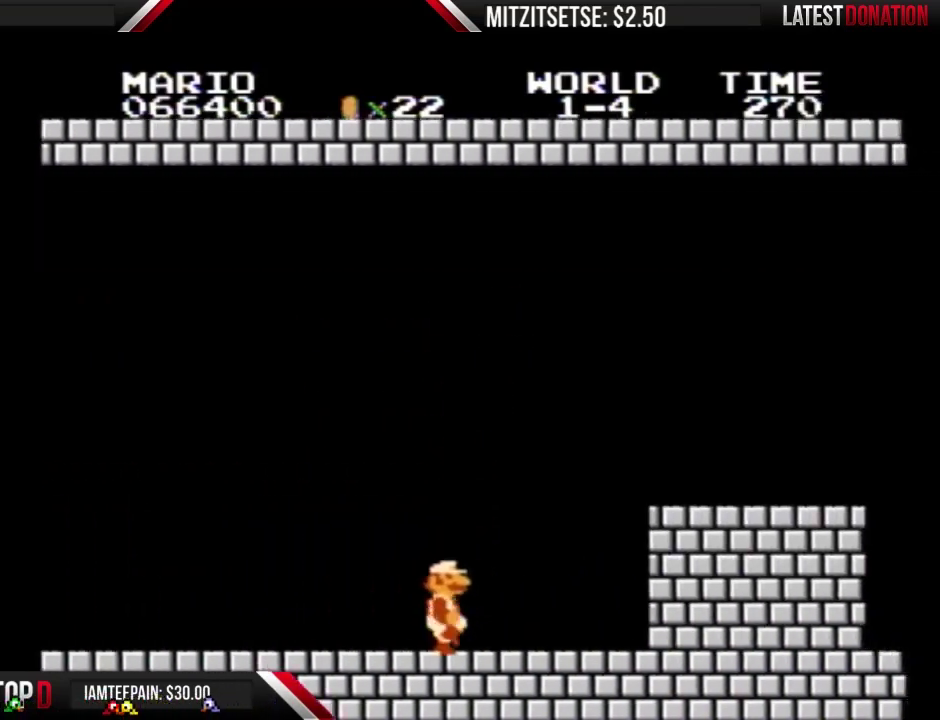
{"buttons": ["B", "DPAD_RIGHT"], "events": [[267, "A", "down"], [433, "A", "up"]]}
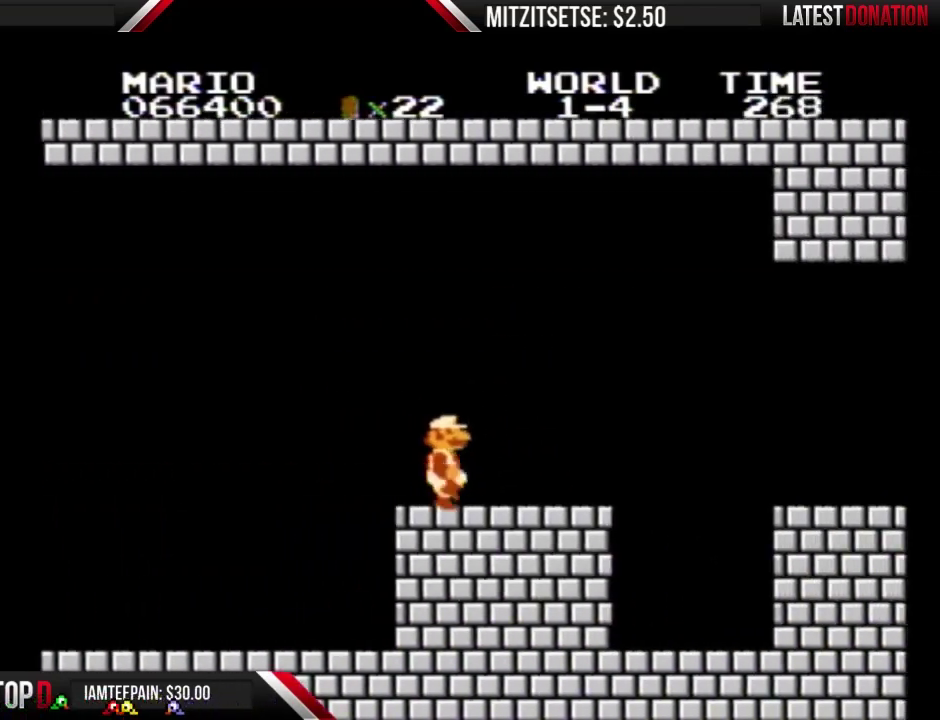
{"buttons": ["B", "DPAD_RIGHT"], "events": [[433, "A", "down"], [500, "A", "up"]]}
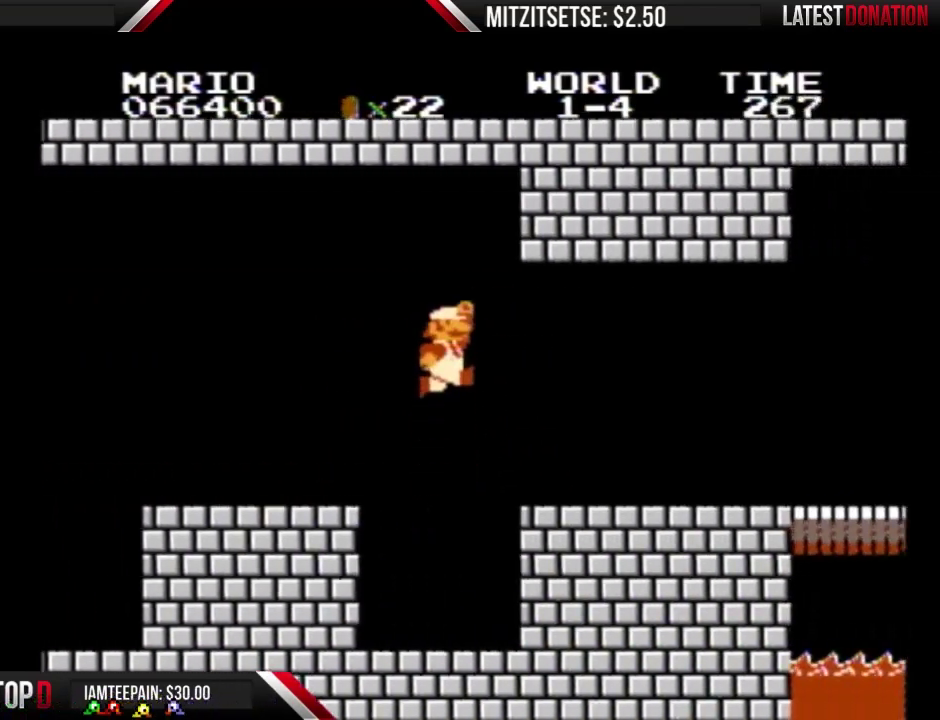
{"buttons": ["DPAD_RIGHT"], "events": [[367, "B", "up"], [433, "B", "down"], [500, "B", "up"]]}
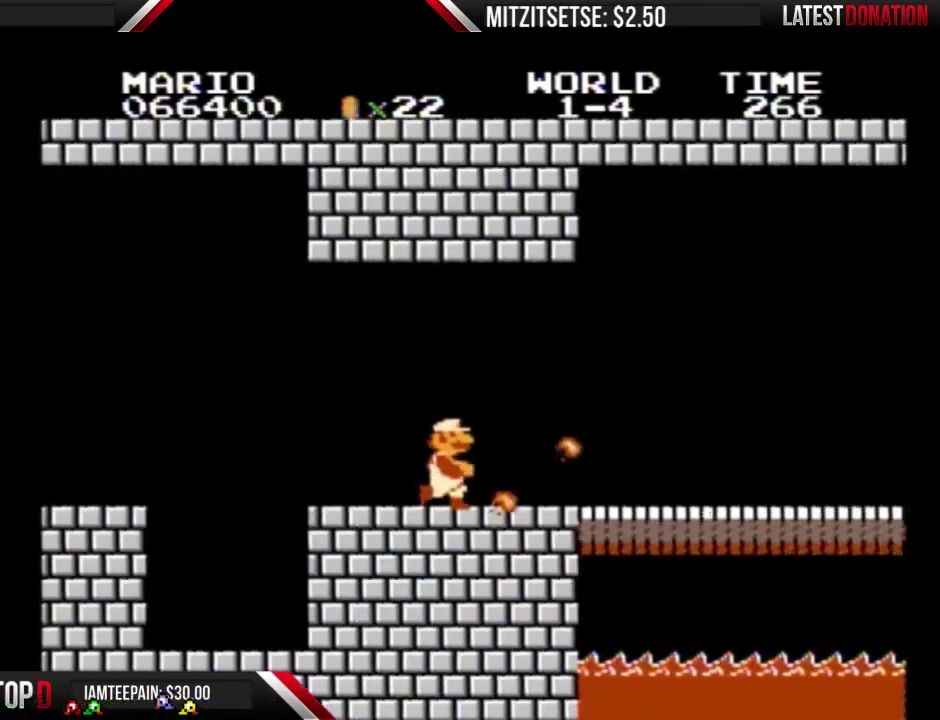
{"buttons": ["B", "DPAD_RIGHT"], "events": [[67, "B", "down"]]}
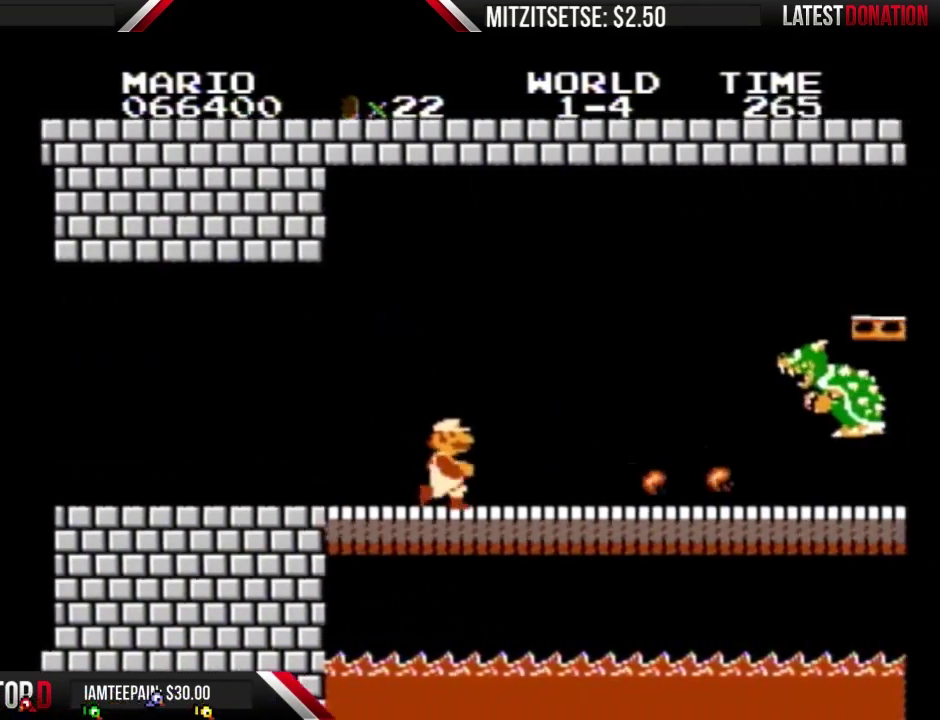
{"buttons": ["B"], "events": [[267, "DPAD_RIGHT", "up"]]}
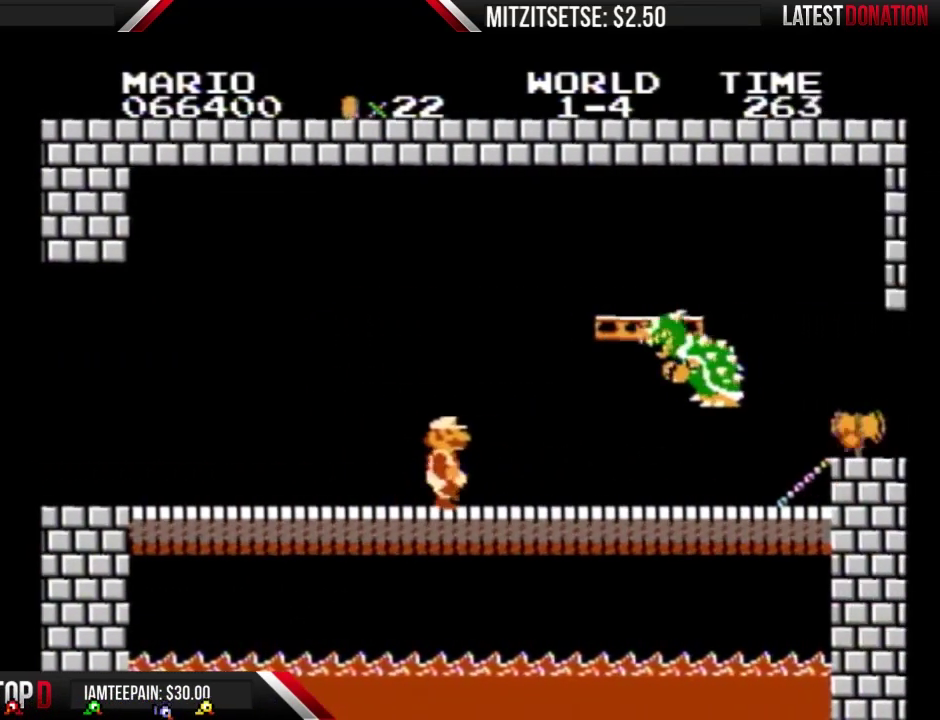
{"buttons": ["B"], "events": [[33, "B", "up"], [33, "DPAD_RIGHT", "down"], [167, "B", "down"], [167, "DPAD_RIGHT", "up"], [233, "B", "up"], [300, "B", "down"], [367, "B", "up"], [433, "B", "down"]]}
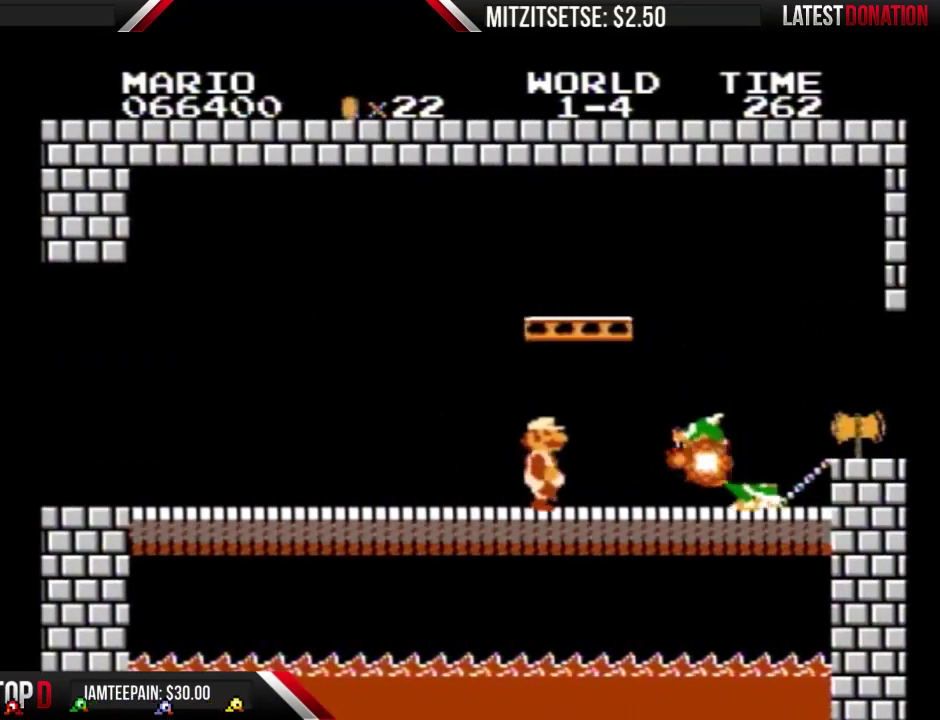
{"buttons": ["B"], "events": [[33, "B", "up"], [33, "DPAD_RIGHT", "down"], [100, "B", "down"], [167, "B", "up"], [200, "DPAD_RIGHT", "up"], [233, "B", "down"], [300, "B", "up"], [367, "B", "down"]]}
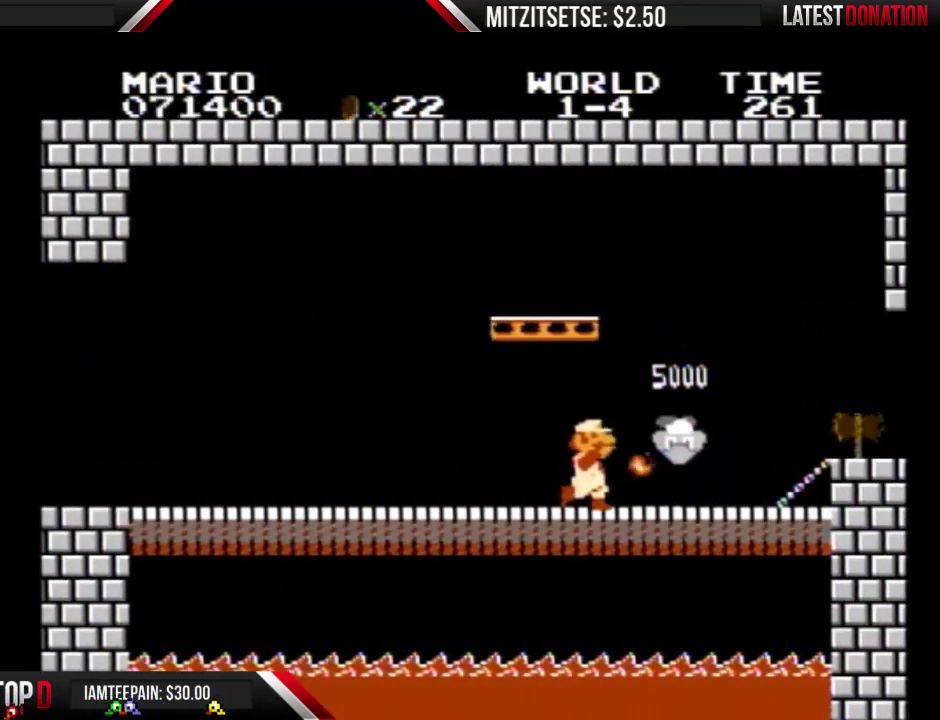
{"buttons": ["B", "DPAD_RIGHT"], "events": [[333, "DPAD_RIGHT", "down"]]}
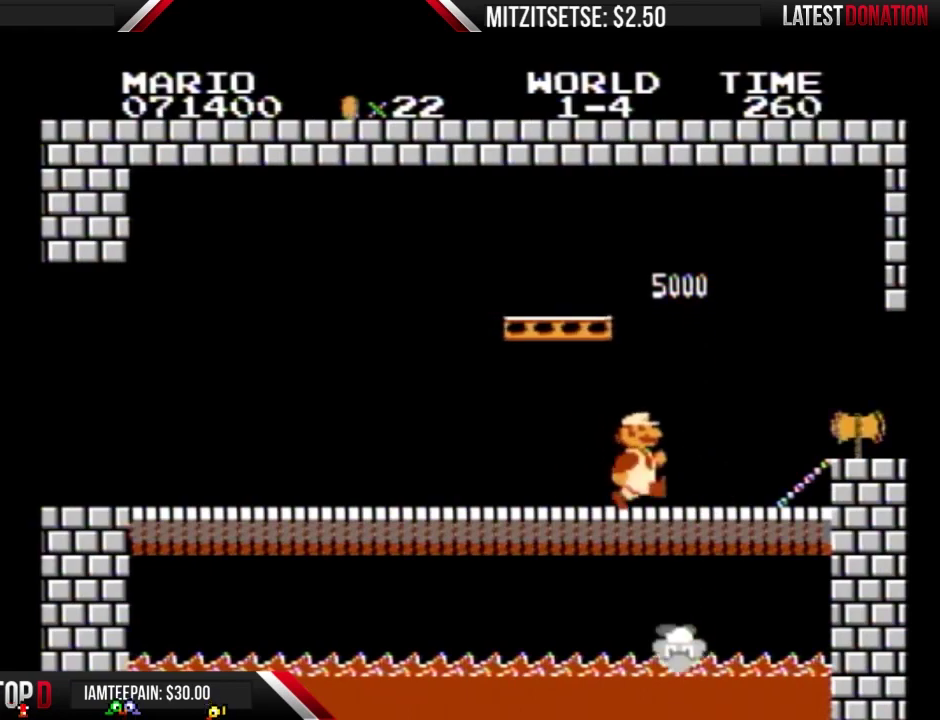
{"buttons": ["B", "DPAD_RIGHT"], "events": [[400, "A", "down"], [500, "A", "up"]]}
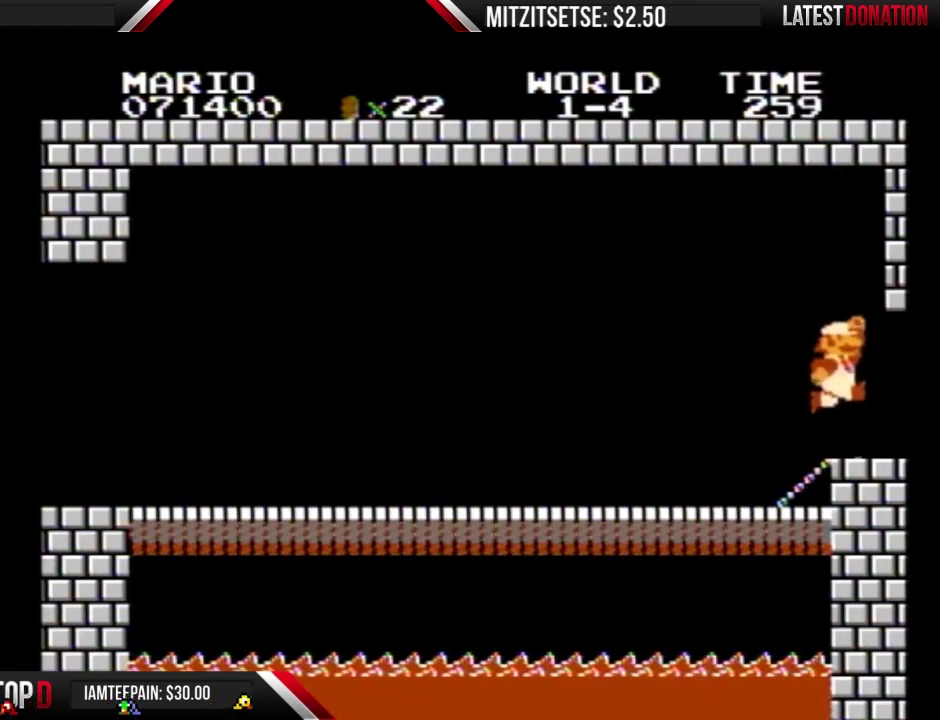
{"buttons": ["B", "DPAD_RIGHT"], "events": []}
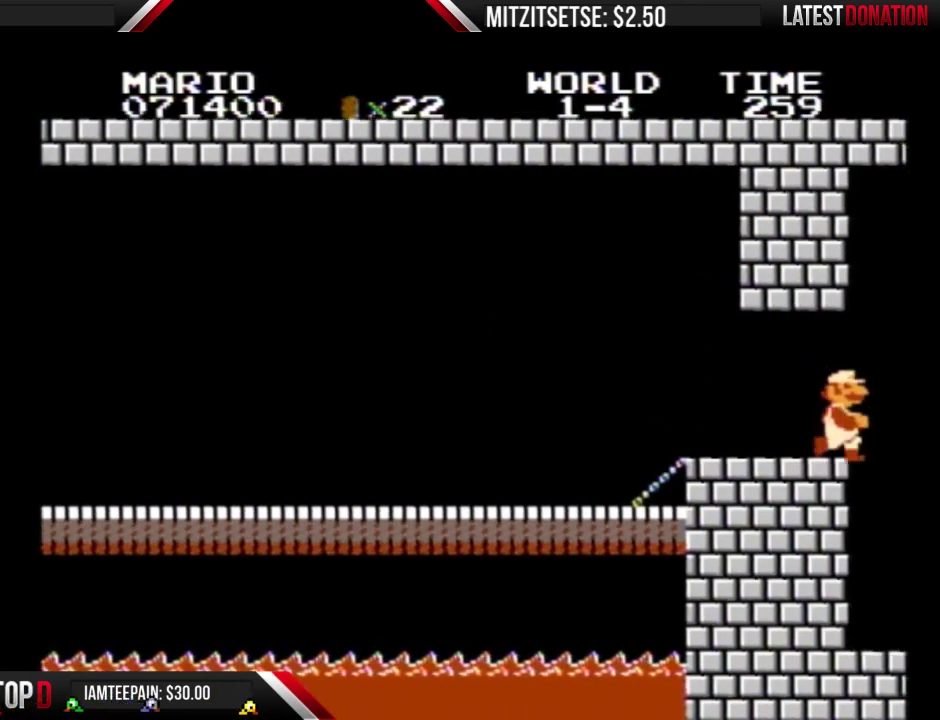
{"buttons": [], "events": [[33, "B", "up"], [167, "DPAD_RIGHT", "up"]]}